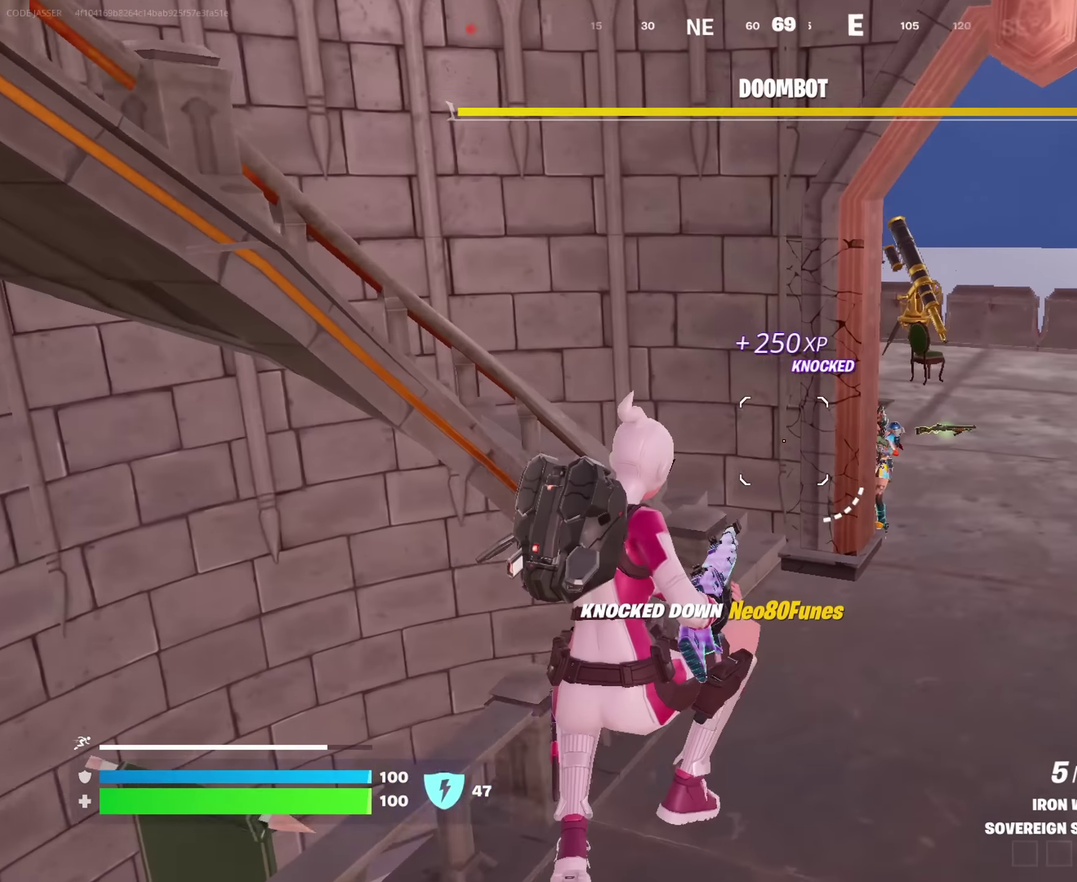
Gameplay with a controller (PlayStation layout); each line is a JSON object with the inputs held at the frame after it (dt_ms = milliseconds from this image to that frame). "events" lists button and stick changes between this image and that frame as [ms after this image, input, new state], when the widget could be followed in between. This document gives stick clicks only as held states, not as events.
{"dt_ms": 550, "buttons": [], "left_stick": "up", "right_stick": "center"}
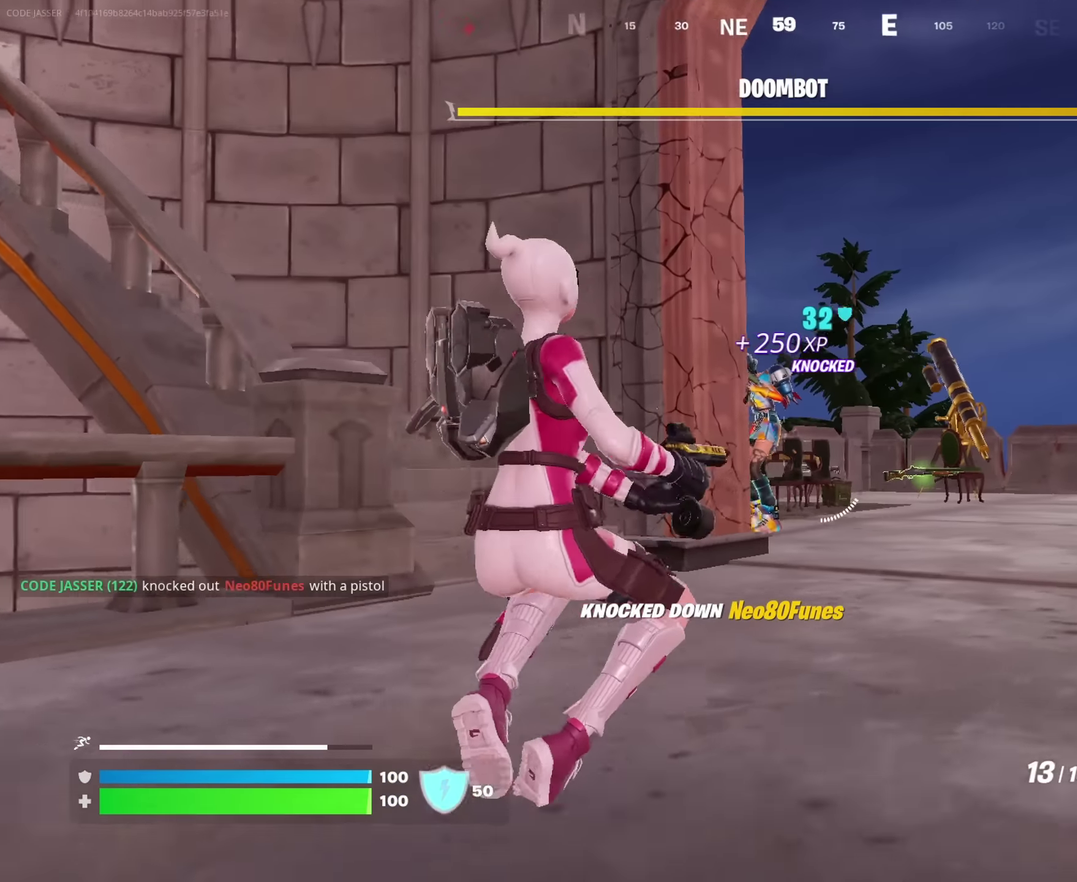
{"dt_ms": 450, "buttons": ["R2"], "left_stick": "up-left", "right_stick": "left", "events": [[116, "right_stick", "up-left"], [150, "L2", "down"], [166, "left_stick", "up-right"], [216, "R2", "down"], [216, "right_stick", "center"], [333, "left_stick", "up"], [333, "right_stick", "left"], [450, "L2", "up"], [450, "left_stick", "up-left"]]}
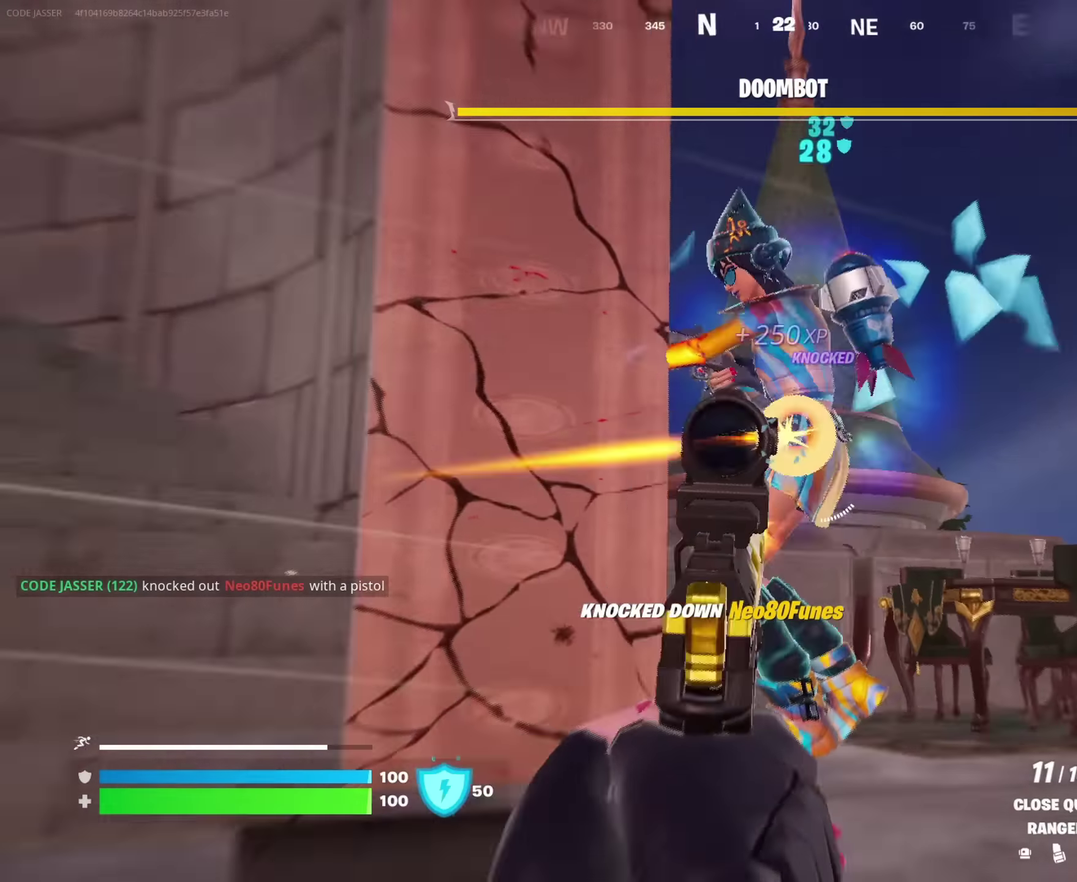
{"dt_ms": 550, "buttons": [], "left_stick": "up-left", "right_stick": "right"}
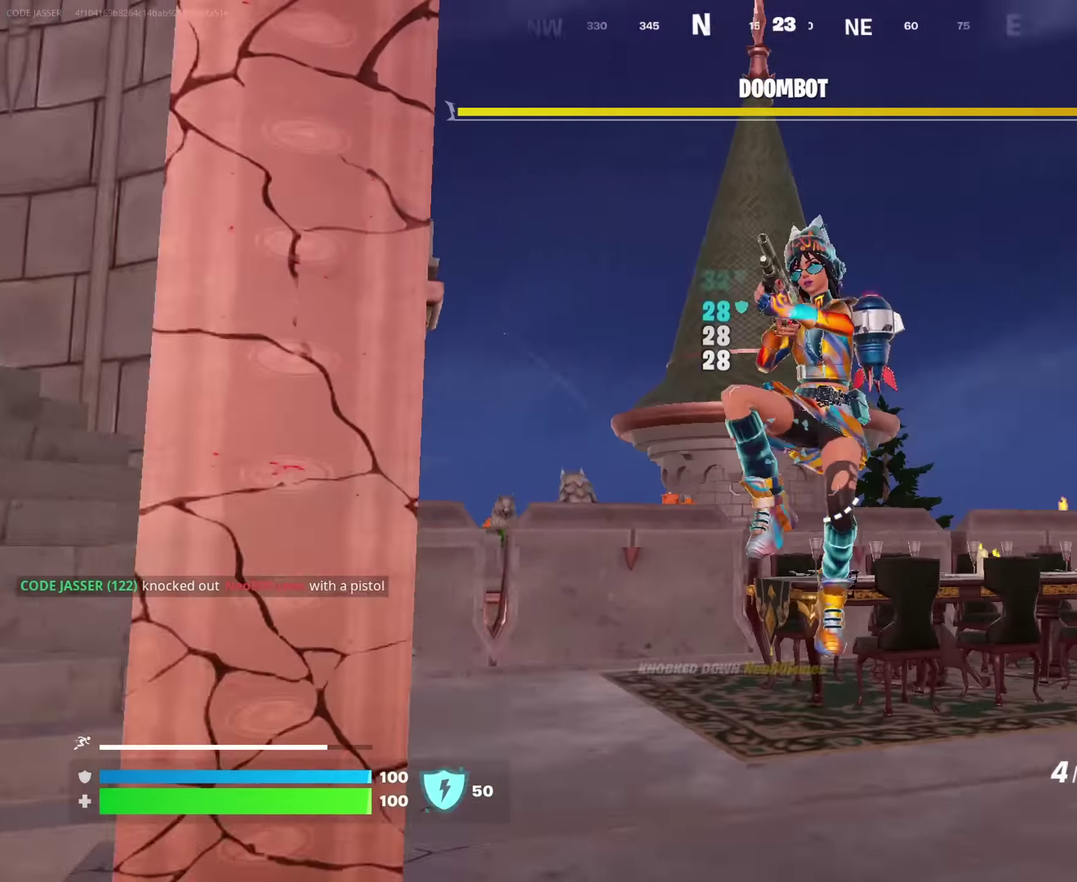
{"dt_ms": 450, "buttons": [], "left_stick": "up-left", "right_stick": "down-right", "events": [[16, "right_stick", "up-right"], [66, "right_stick", "center"], [116, "left_stick", "left"], [116, "right_stick", "up-right"], [183, "left_stick", "down-left"], [200, "R2", "down"], [266, "R2", "up"], [300, "left_stick", "left"], [300, "right_stick", "down-left"], [383, "right_stick", "down"], [433, "right_stick", "down-right"], [450, "left_stick", "up-left"]]}
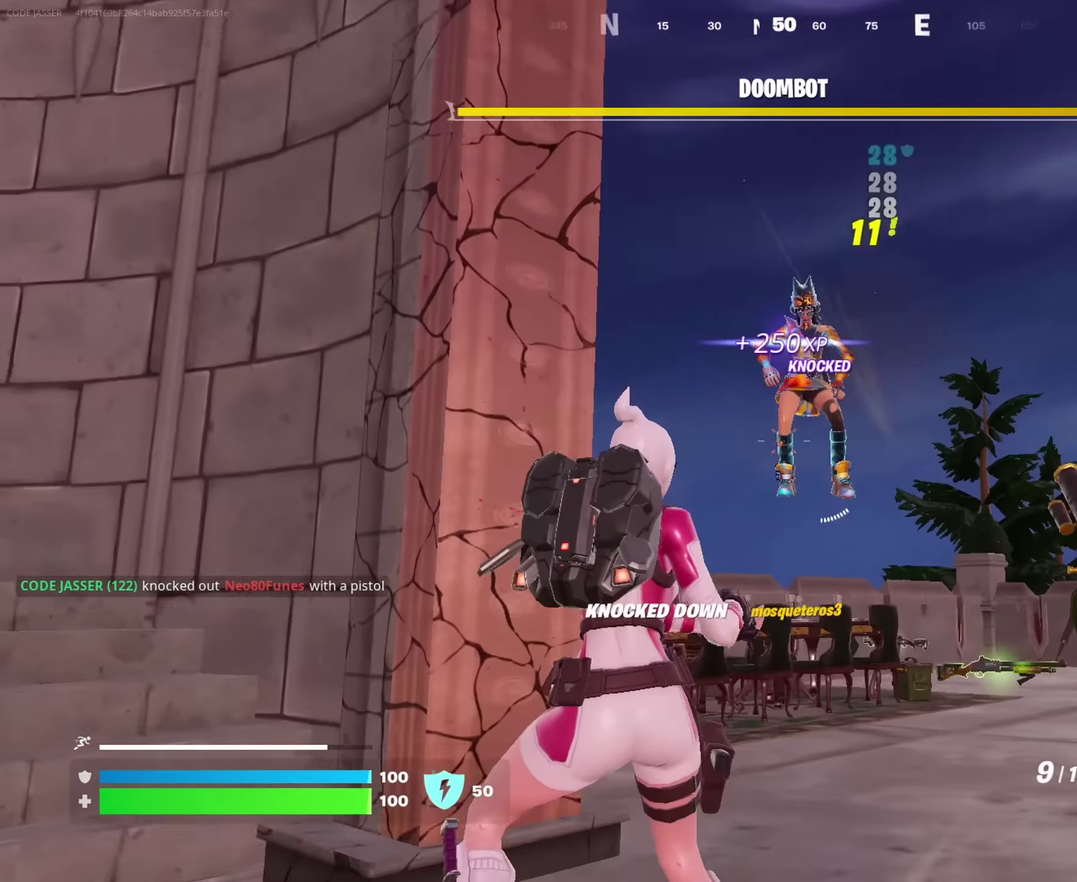
{"dt_ms": 450, "buttons": [], "left_stick": "up", "right_stick": "center", "events": [[66, "right_stick", "right"], [133, "left_stick", "up-right"], [216, "left_stick", "up"], [266, "left_stick", "up-left"], [333, "right_stick", "center"], [400, "left_stick", "up"]]}
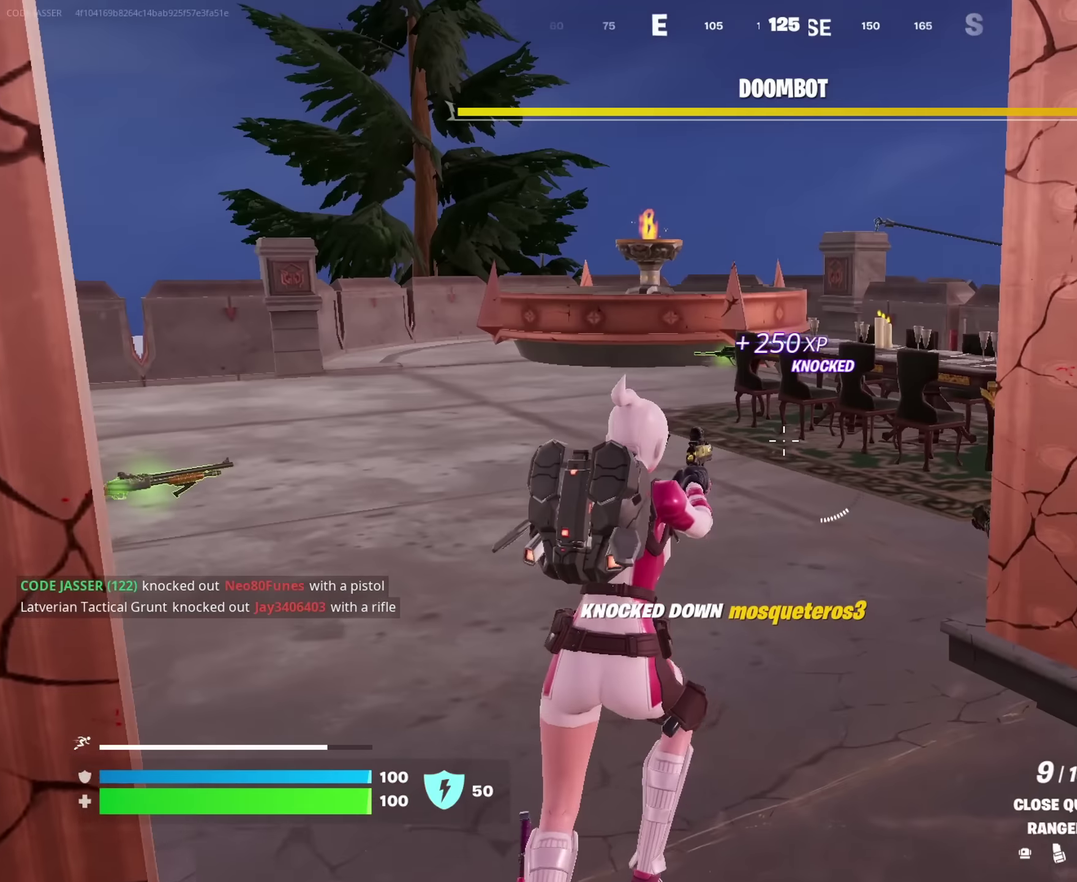
{"dt_ms": 550, "buttons": [], "left_stick": "center", "right_stick": "center", "events": [[50, "left_stick", "up-left"], [66, "right_stick", "right"], [200, "right_stick", "center"], [366, "right_stick", "down-right"], [483, "left_stick", "down-right"], [500, "right_stick", "center"], [550, "left_stick", "center"]]}
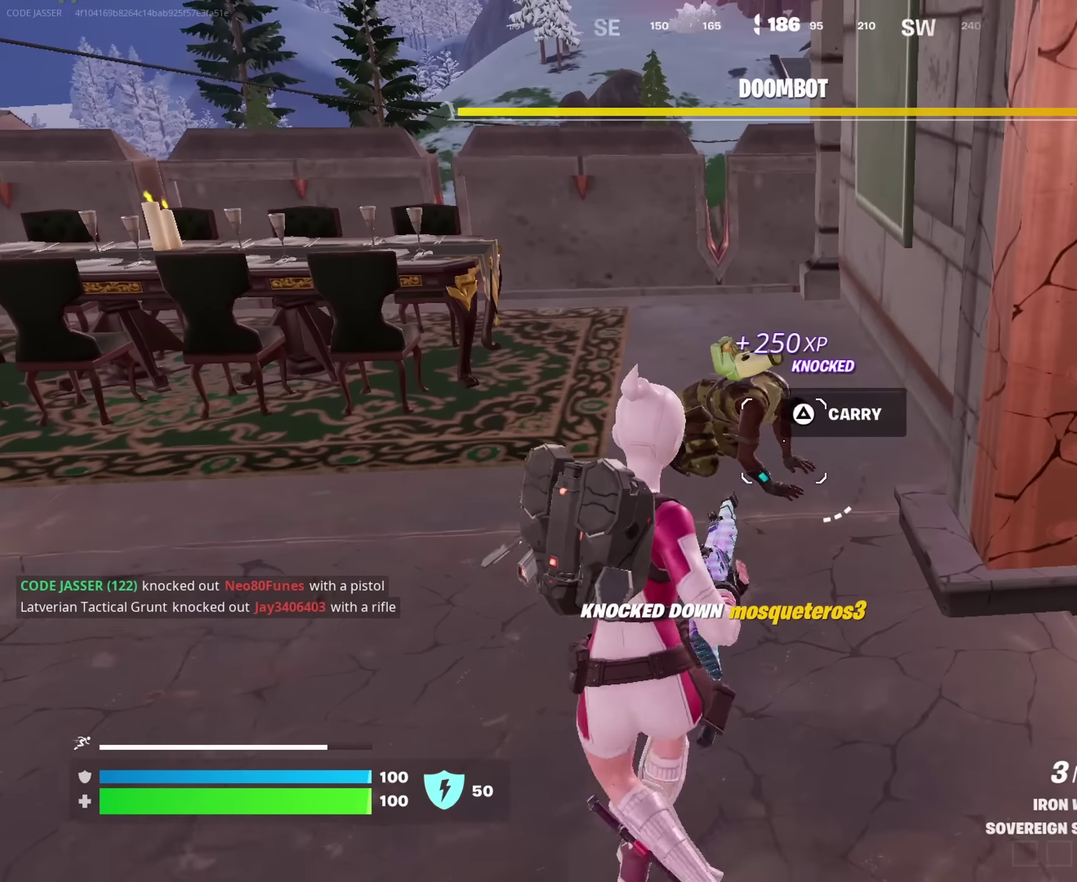
{"dt_ms": 450, "buttons": [], "left_stick": "right", "right_stick": "center", "events": [[300, "left_stick", "left"], [350, "right_stick", "down-left"], [450, "left_stick", "right"], [450, "right_stick", "center"]]}
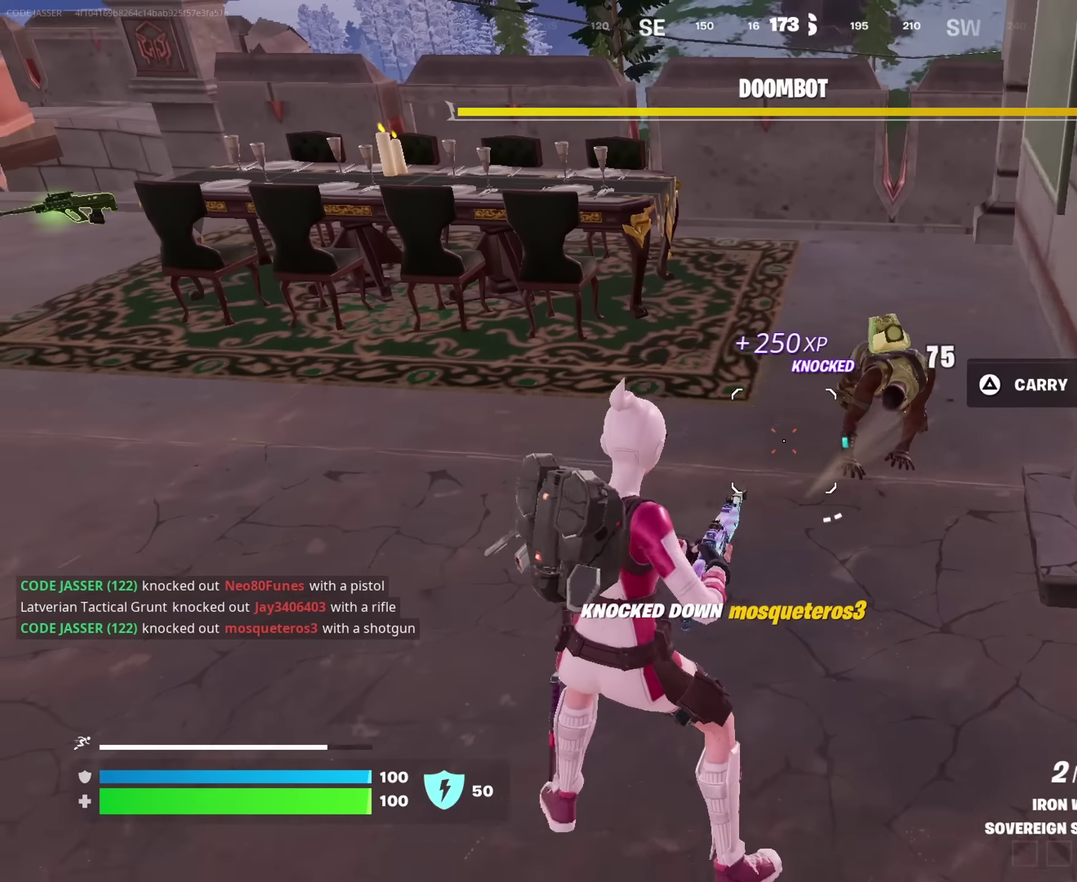
{"dt_ms": 550, "buttons": ["R2"], "left_stick": "up-right", "right_stick": "center", "events": [[116, "left_stick", "up-right"], [183, "left_stick", "right"], [233, "right_stick", "right"], [283, "right_stick", "center"], [316, "R2", "down"], [333, "left_stick", "up-left"], [450, "left_stick", "up"], [550, "left_stick", "up-right"]]}
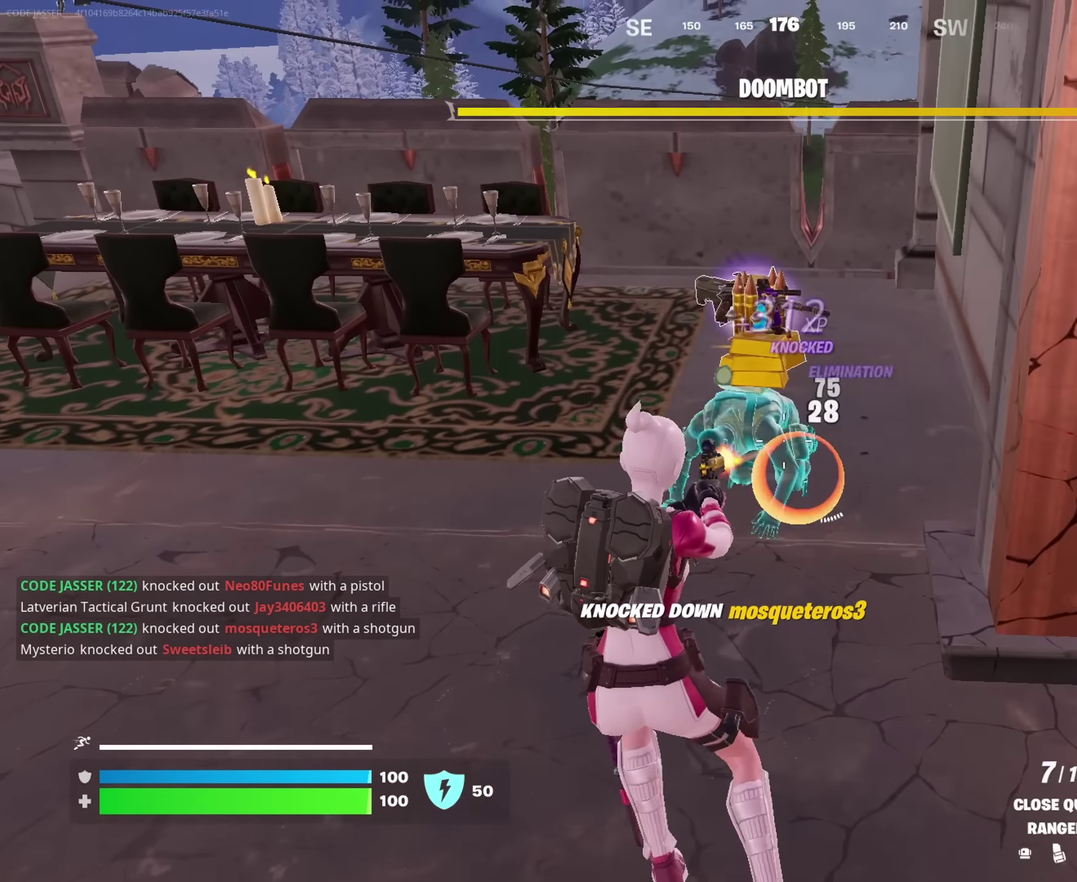
{"dt_ms": 450, "buttons": [], "left_stick": "right", "right_stick": "left"}
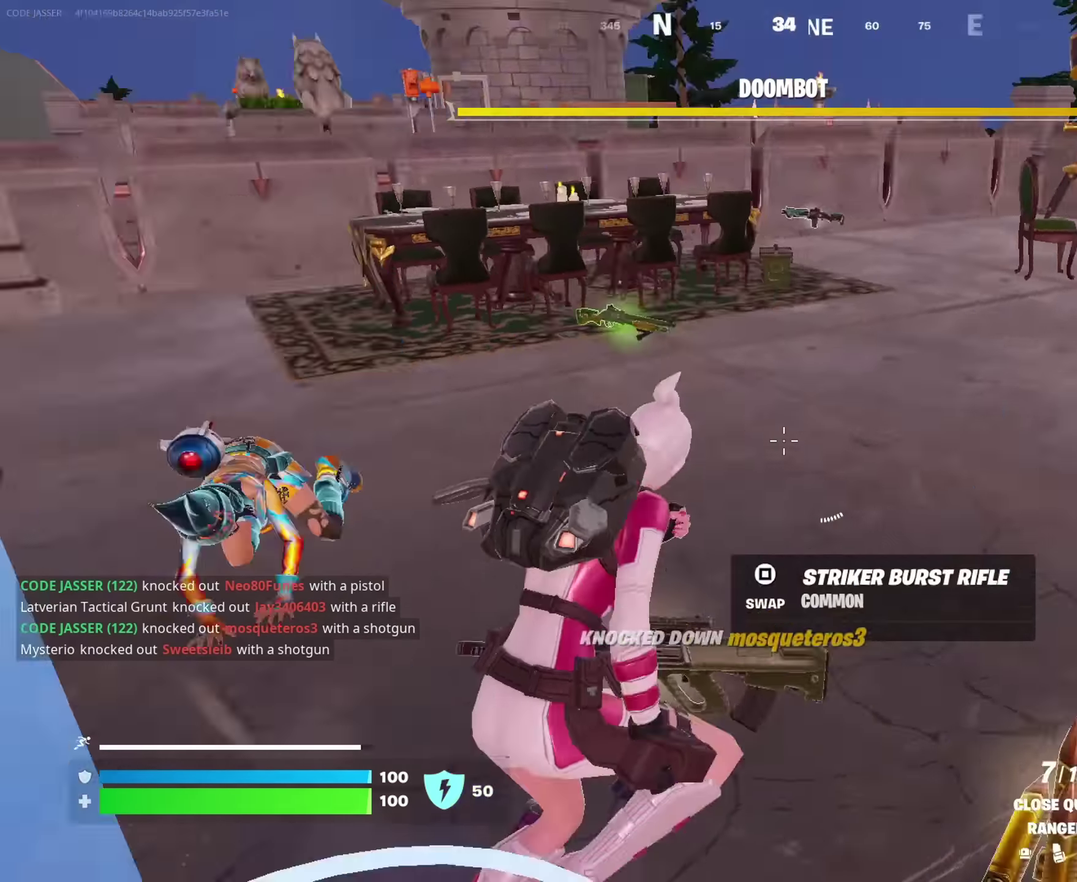
{"dt_ms": 550, "buttons": [], "left_stick": "down", "right_stick": "down-left", "events": [[33, "right_stick", "up-left"], [83, "left_stick", "up-left"], [83, "right_stick", "center"], [200, "L2", "down"], [216, "right_stick", "left"], [300, "left_stick", "down-left"], [383, "L2", "up"], [383, "left_stick", "down-right"], [466, "right_stick", "down-left"], [483, "left_stick", "down"]]}
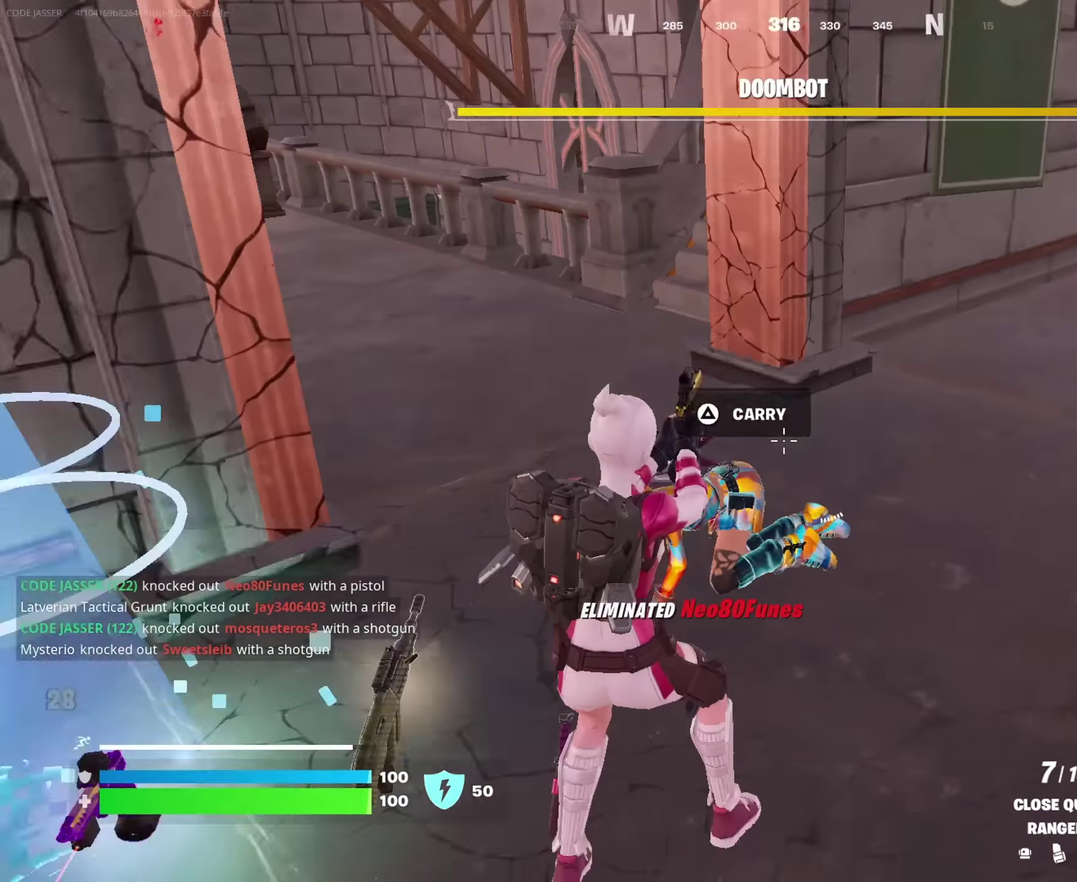
{"dt_ms": 350, "buttons": ["R2"], "left_stick": "down", "right_stick": "center", "events": [[100, "right_stick", "left"], [200, "R2", "down"], [233, "left_stick", "down-right"], [250, "right_stick", "center"], [316, "left_stick", "down"]]}
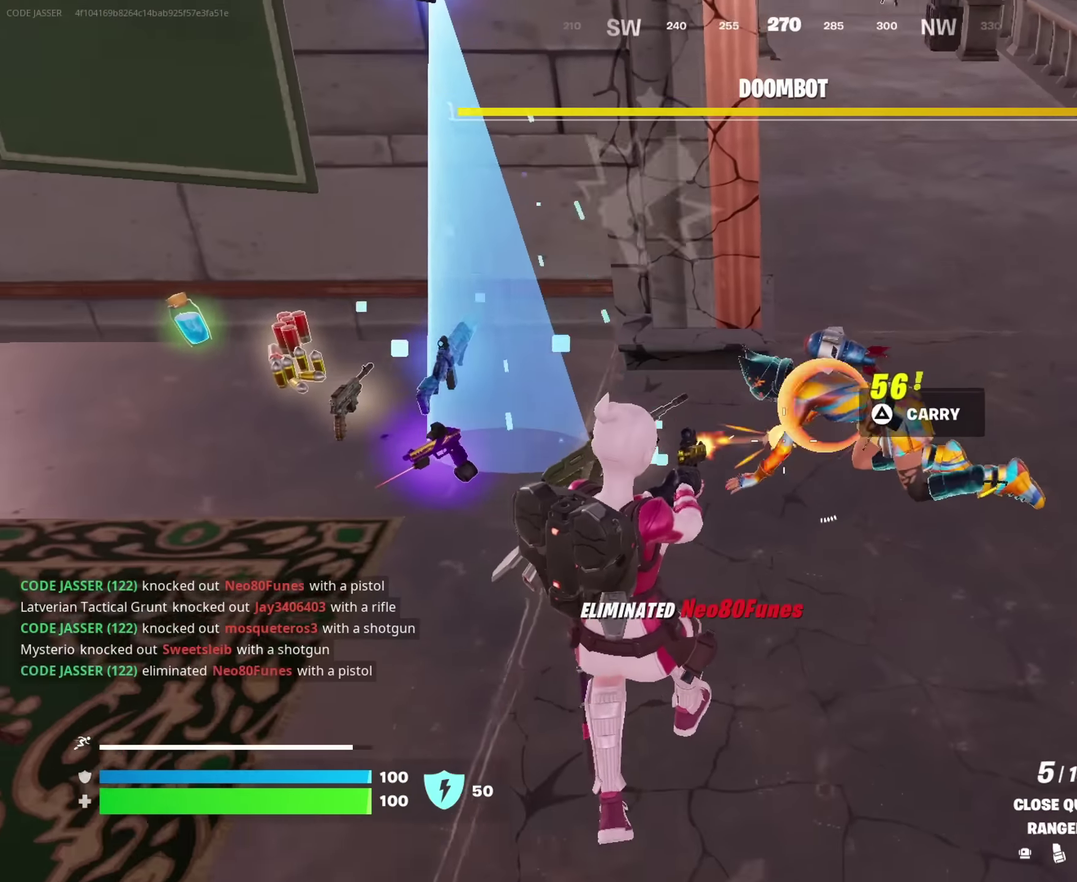
{"dt_ms": 650, "buttons": ["TRIANGLE"], "left_stick": "up-left", "right_stick": "center", "events": [[83, "right_stick", "up-left"], [200, "right_stick", "center"], [550, "R2", "up"], [550, "left_stick", "up-left"], [616, "TRIANGLE", "down"]]}
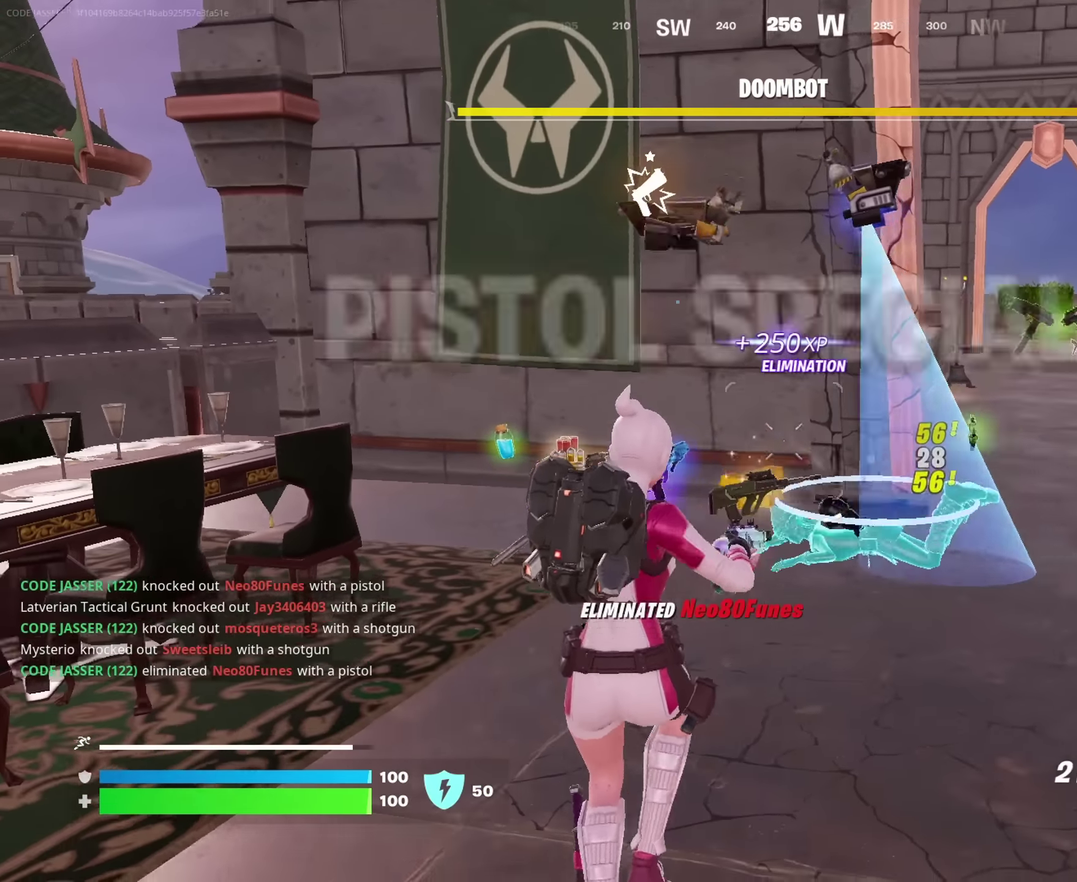
{"dt_ms": 350, "buttons": [], "left_stick": "up-right", "right_stick": "center", "events": [[33, "TRIANGLE", "up"], [133, "left_stick", "up"], [150, "right_stick", "down"], [216, "left_stick", "up-right"], [266, "right_stick", "center"]]}
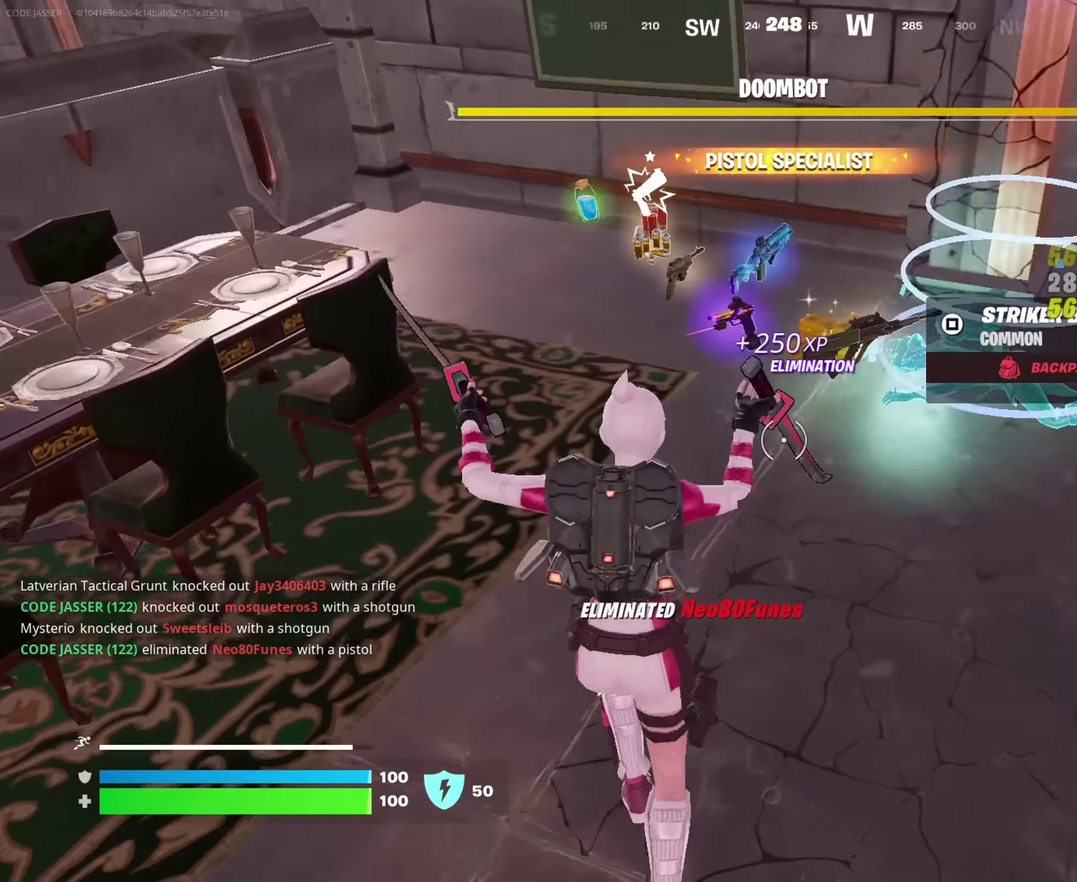
{"dt_ms": 650, "buttons": [], "left_stick": "up", "right_stick": "right"}